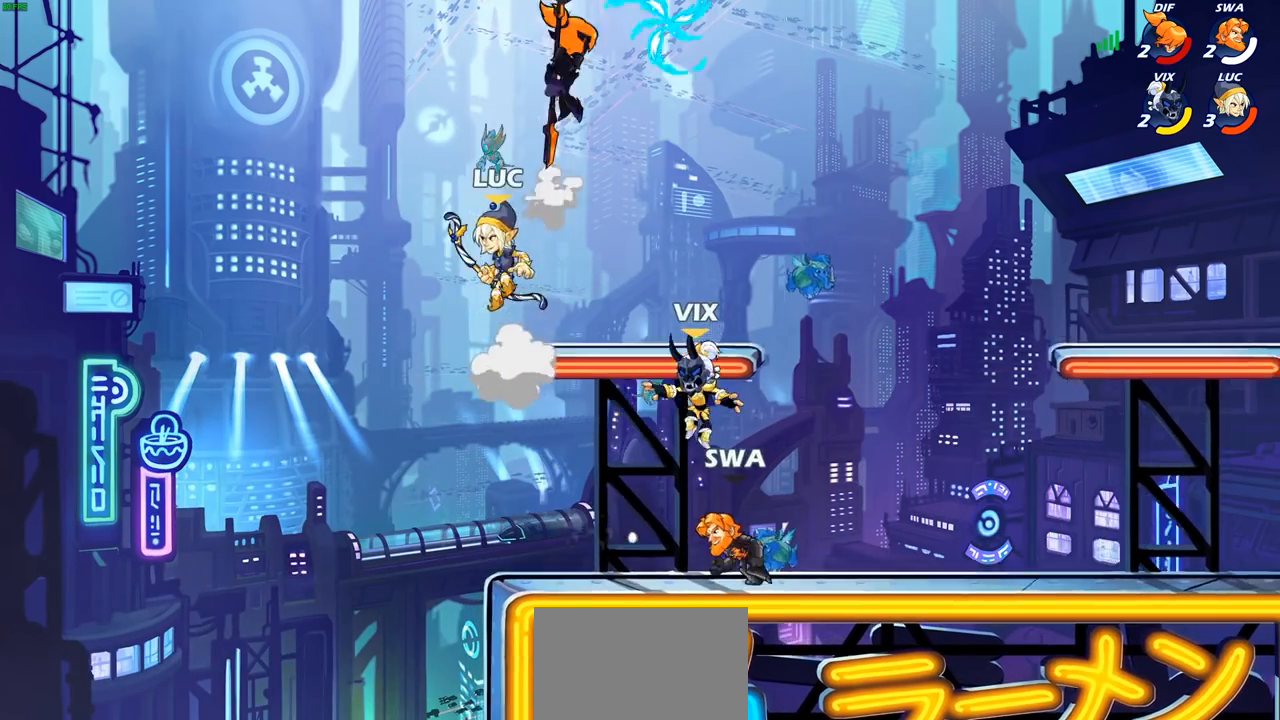
Gameplay with a controller (PlayStation layout); each line is a JSON object with the inputs held at the frame after it. "events" lists button and stick changes between this image and that frame as [ms after this image, input, new state], when the widget could be followed in between.
{"buttons": [], "left_stick": "center", "right_stick": "center", "events": [[117, "left_stick", "up-right"], [167, "CROSS", "up"], [183, "CIRCLE", "down"], [250, "left_stick", "center"], [333, "CIRCLE", "up"]]}
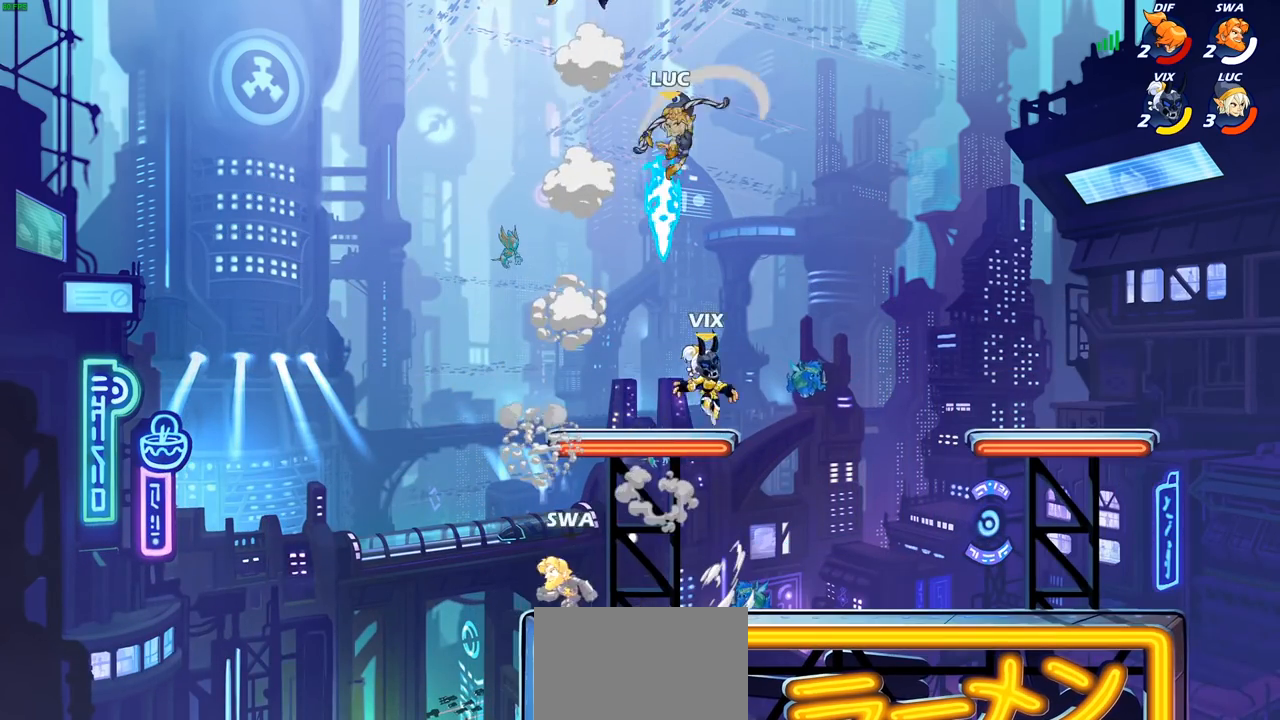
{"buttons": [], "left_stick": "down", "right_stick": "center", "events": [[133, "left_stick", "right"], [283, "L1", "down"], [333, "L1", "up"], [350, "left_stick", "down"]]}
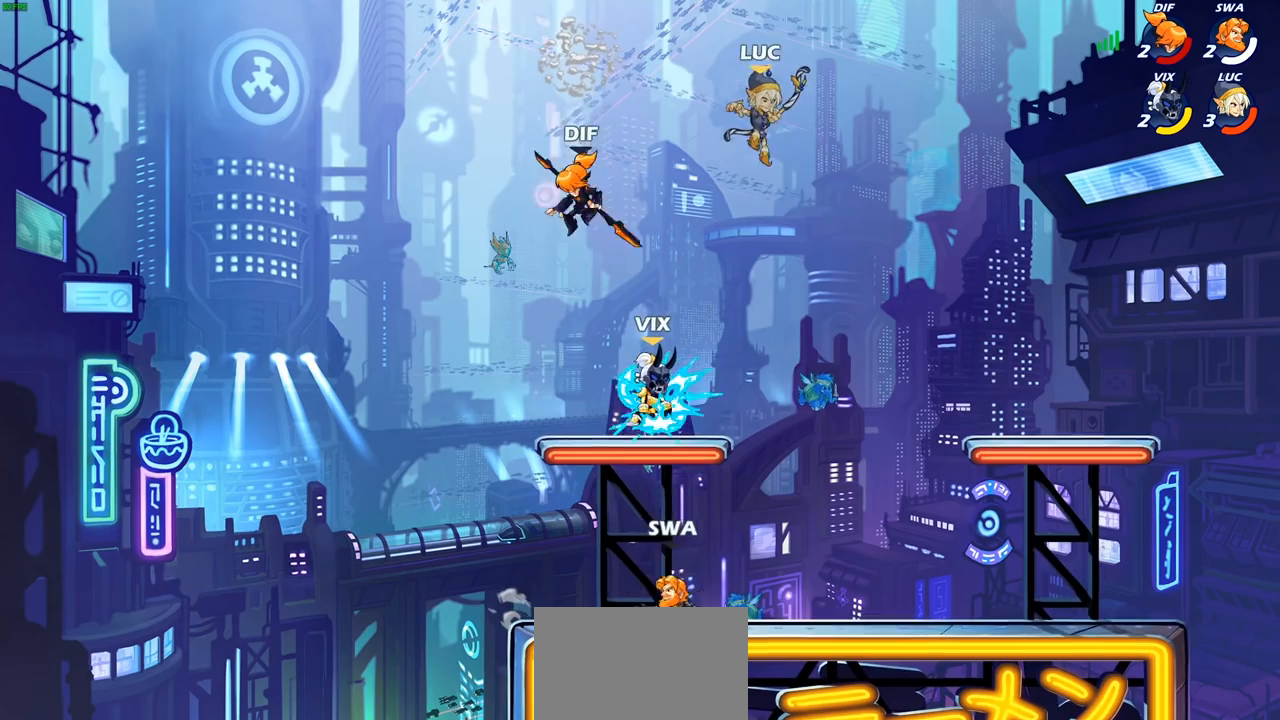
{"buttons": ["R2"], "left_stick": "center", "right_stick": "center", "events": [[33, "left_stick", "down-right"], [283, "left_stick", "left"], [417, "R2", "down"], [417, "left_stick", "center"]]}
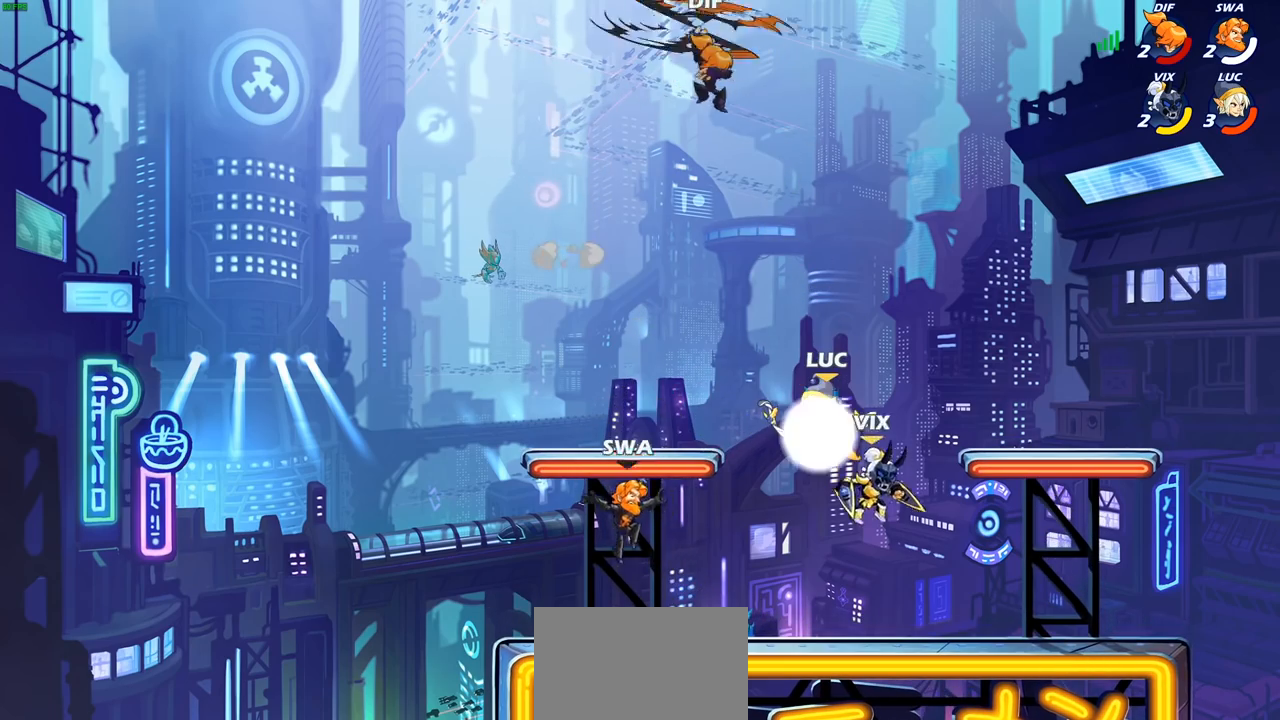
{"buttons": ["SQUARE"], "left_stick": "center", "right_stick": "center", "events": [[283, "R2", "up"], [483, "SQUARE", "down"]]}
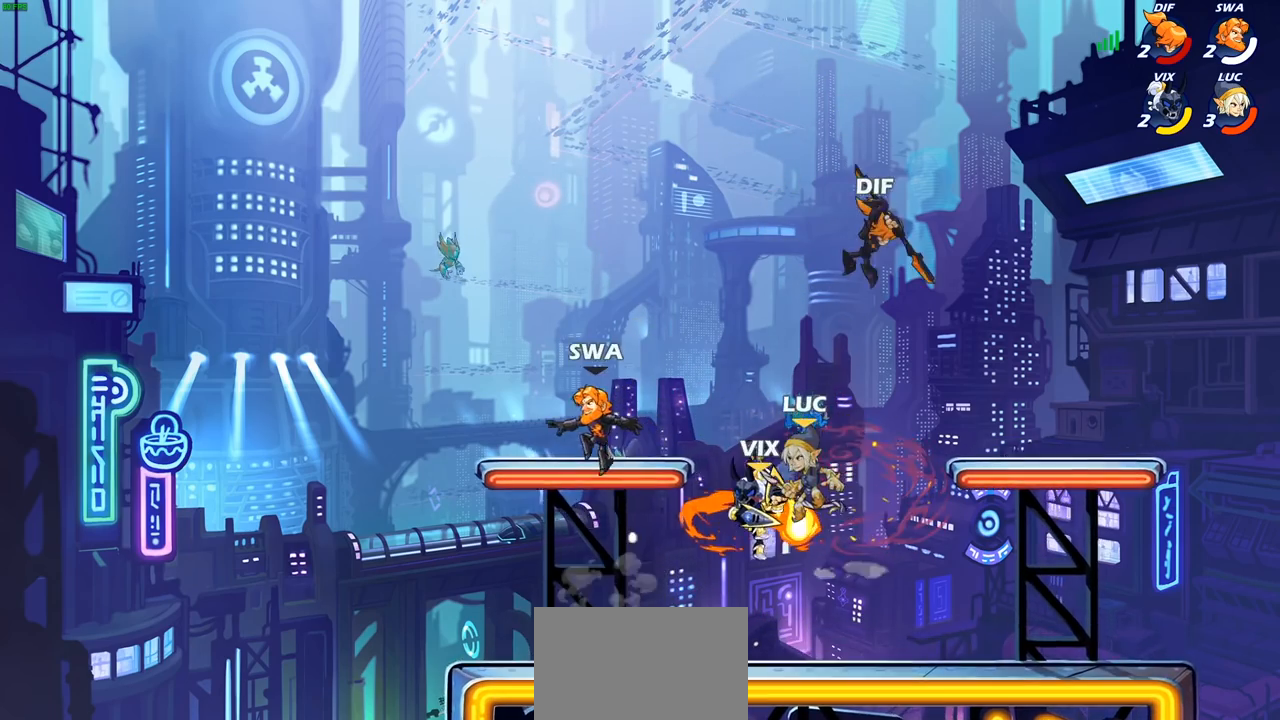
{"buttons": [], "left_stick": "up-left", "right_stick": "center", "events": [[83, "SQUARE", "up"], [183, "left_stick", "right"], [317, "left_stick", "up-left"]]}
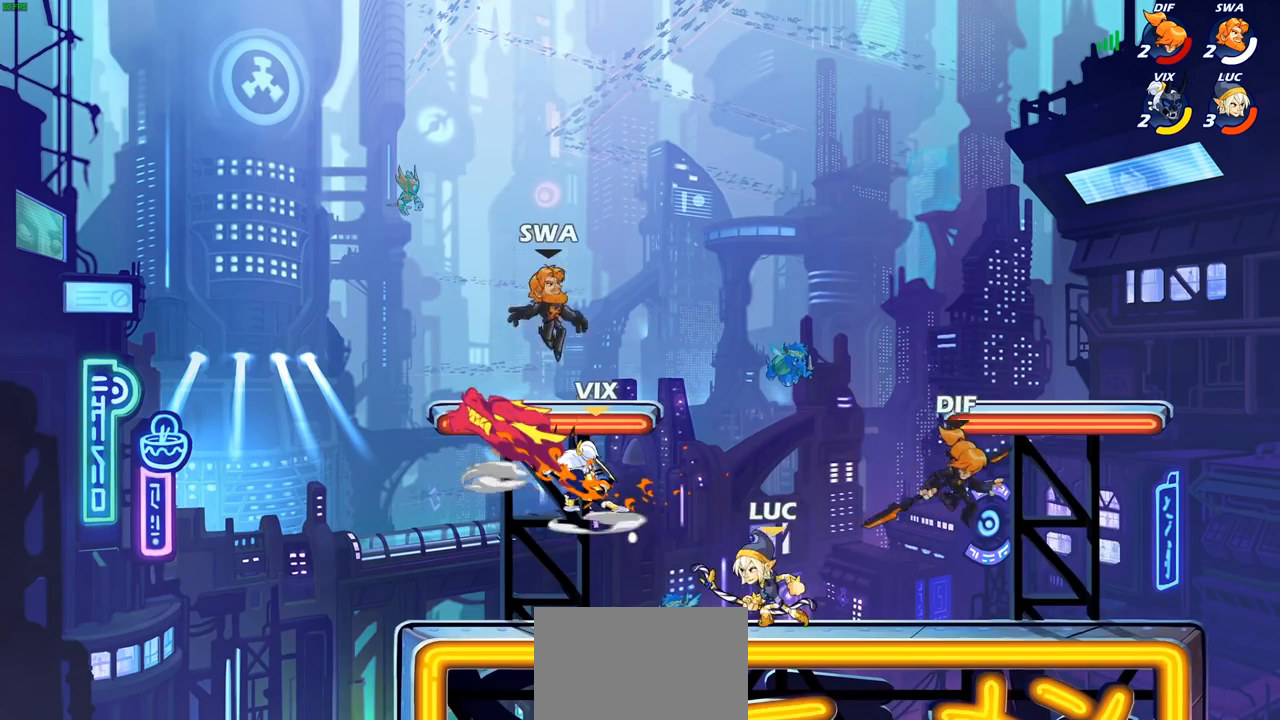
{"buttons": [], "left_stick": "center", "right_stick": "center", "events": [[50, "SQUARE", "down"], [50, "left_stick", "right"], [167, "SQUARE", "up"], [317, "L1", "down"], [317, "left_stick", "center"], [367, "L1", "up"]]}
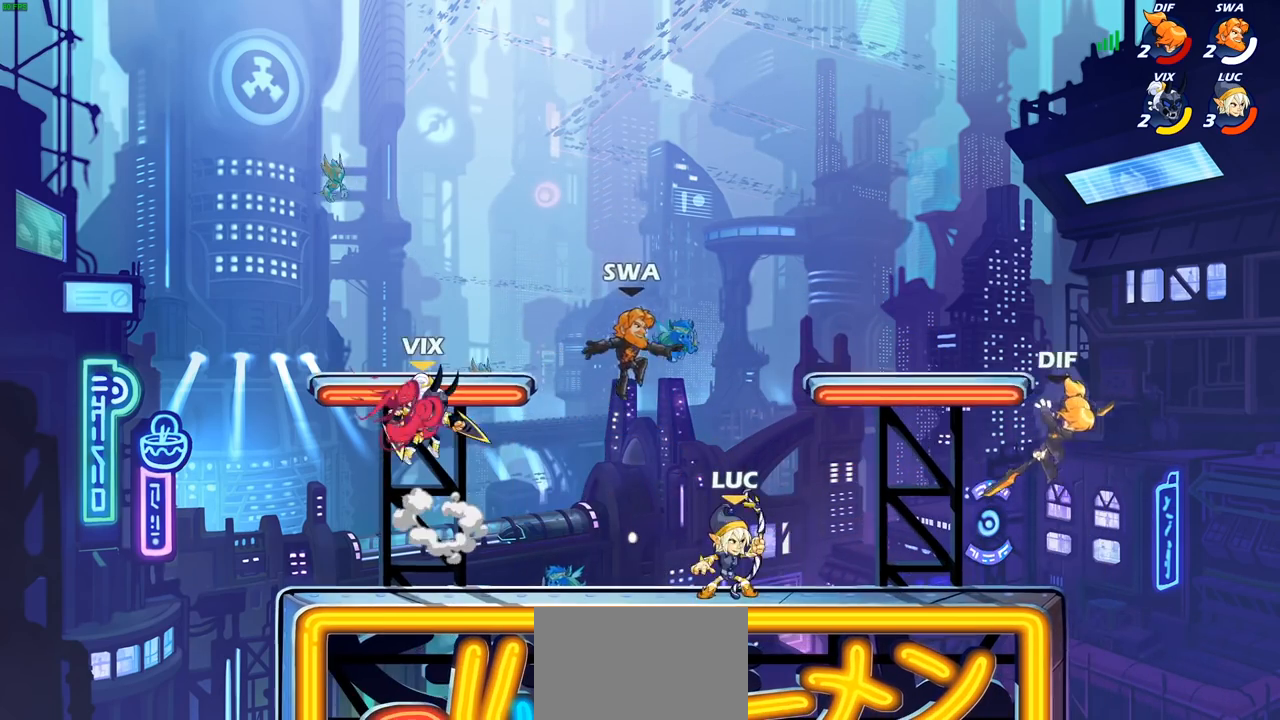
{"buttons": [], "left_stick": "center", "right_stick": "center", "events": [[150, "left_stick", "right"], [217, "R2", "down"], [283, "left_stick", "center"], [300, "CIRCLE", "down"], [333, "R2", "up"], [383, "CIRCLE", "up"]]}
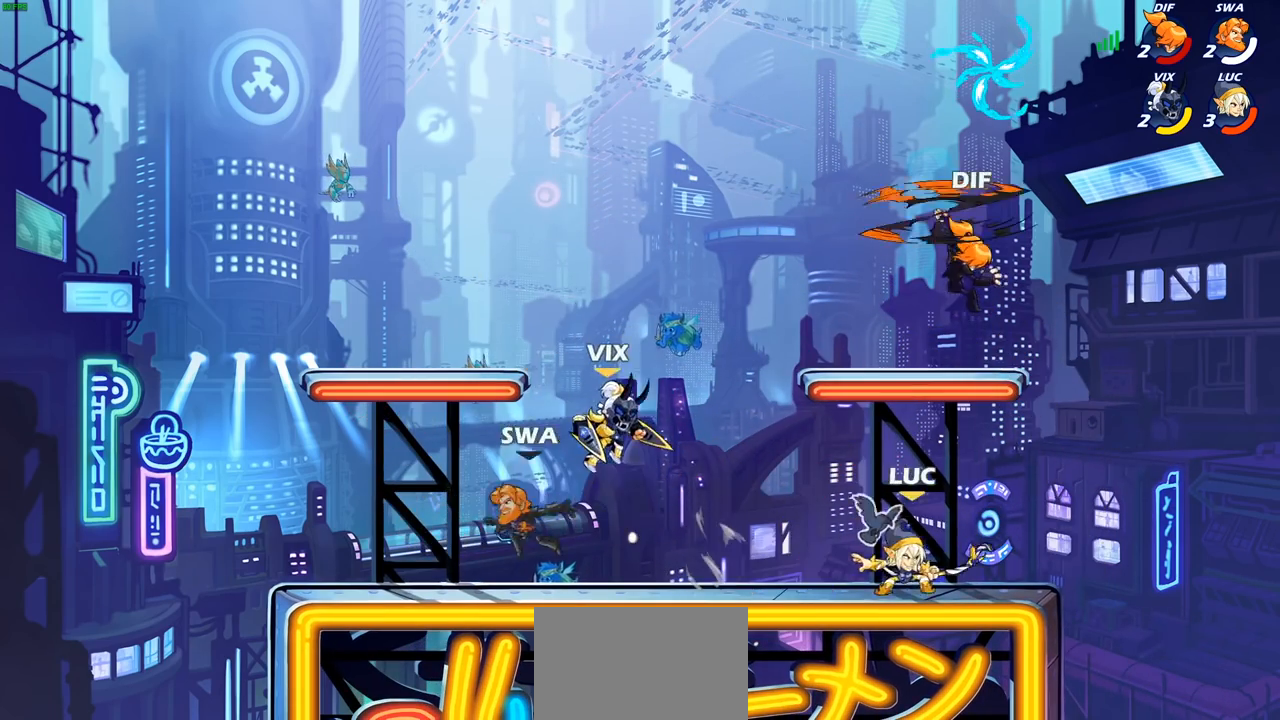
{"buttons": [], "left_stick": "right", "right_stick": "center", "events": [[467, "left_stick", "right"]]}
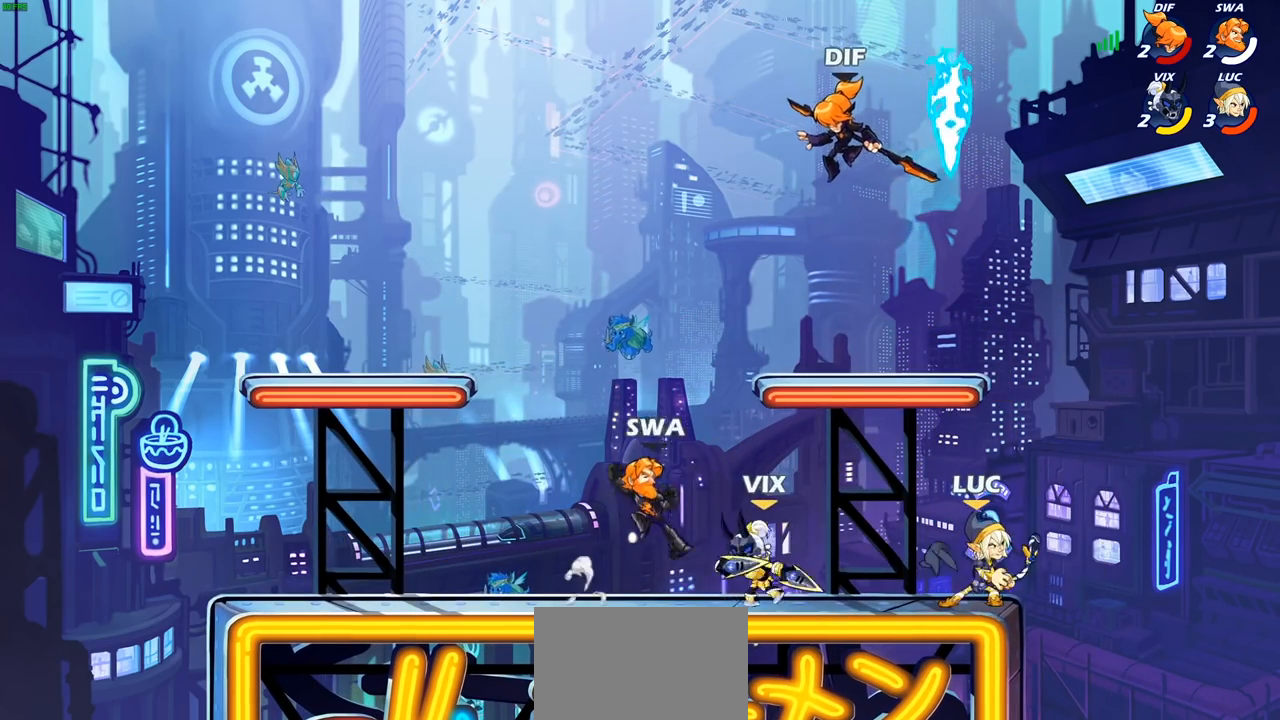
{"buttons": [], "left_stick": "up-left", "right_stick": "center", "events": [[100, "CROSS", "down"], [183, "CROSS", "up"], [217, "left_stick", "up-left"], [283, "CIRCLE", "down"], [400, "CIRCLE", "up"]]}
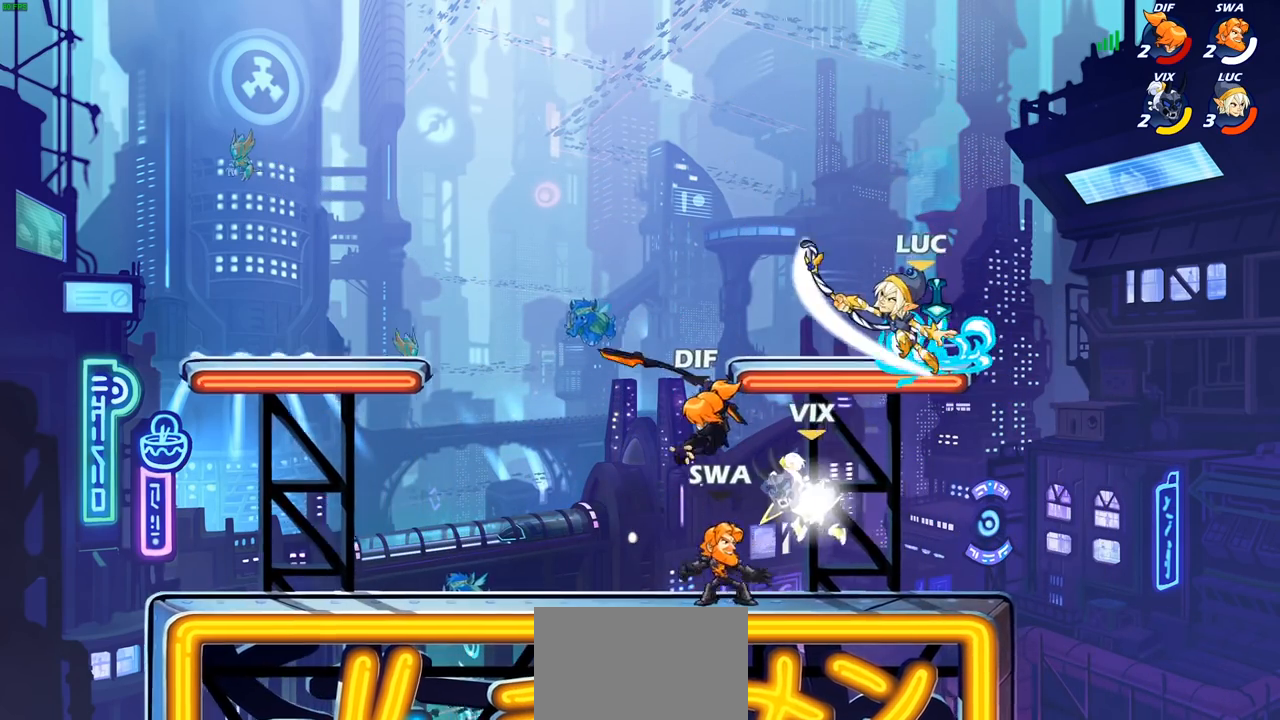
{"buttons": [], "left_stick": "down-left", "right_stick": "center", "events": [[33, "left_stick", "center"], [233, "left_stick", "left"], [317, "left_stick", "down-left"]]}
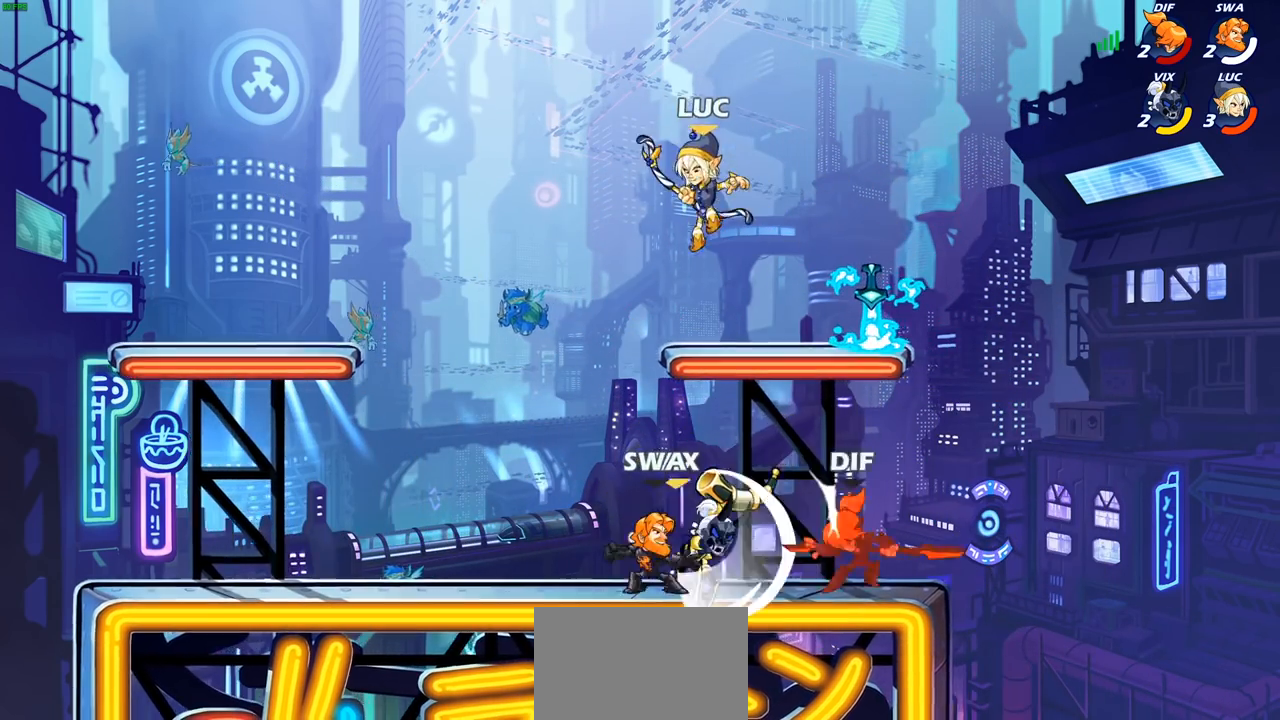
{"buttons": [], "left_stick": "center", "right_stick": "center", "events": [[150, "left_stick", "down-right"], [250, "left_stick", "down"], [267, "R2", "down"], [333, "CIRCLE", "down"], [367, "R2", "up"], [400, "CIRCLE", "up"], [417, "left_stick", "center"]]}
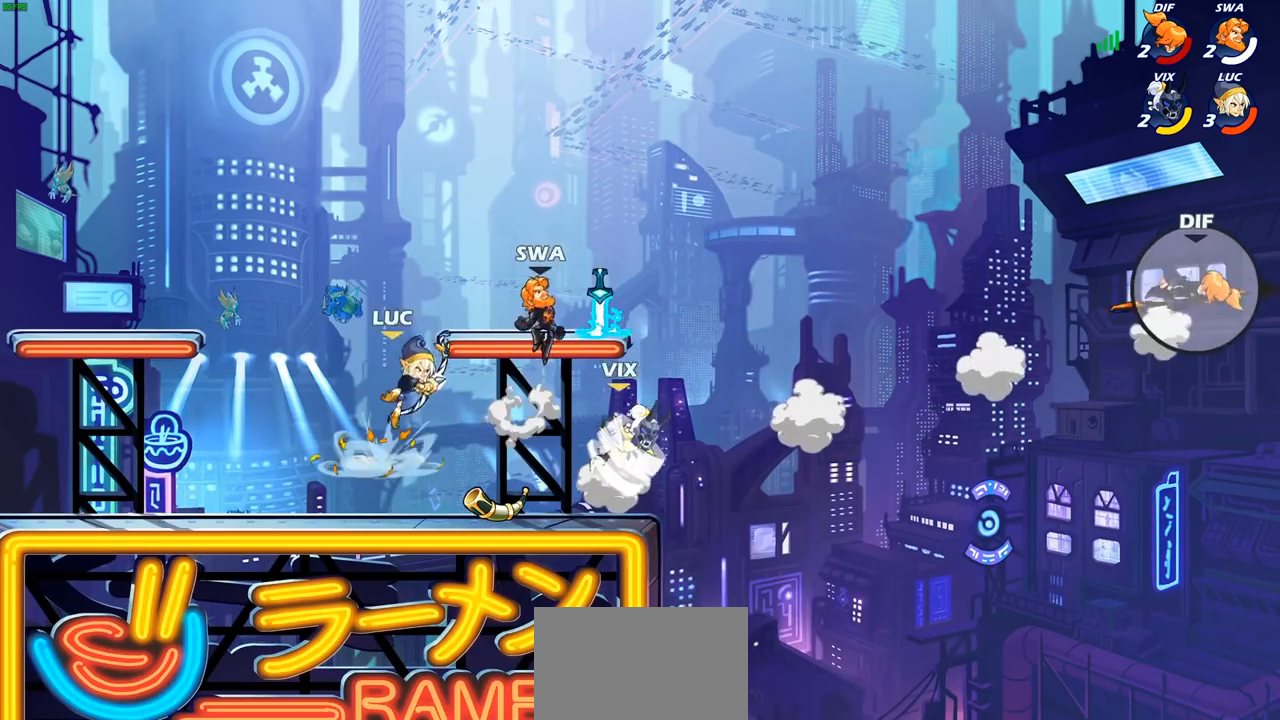
{"buttons": [], "left_stick": "center", "right_stick": "center", "events": []}
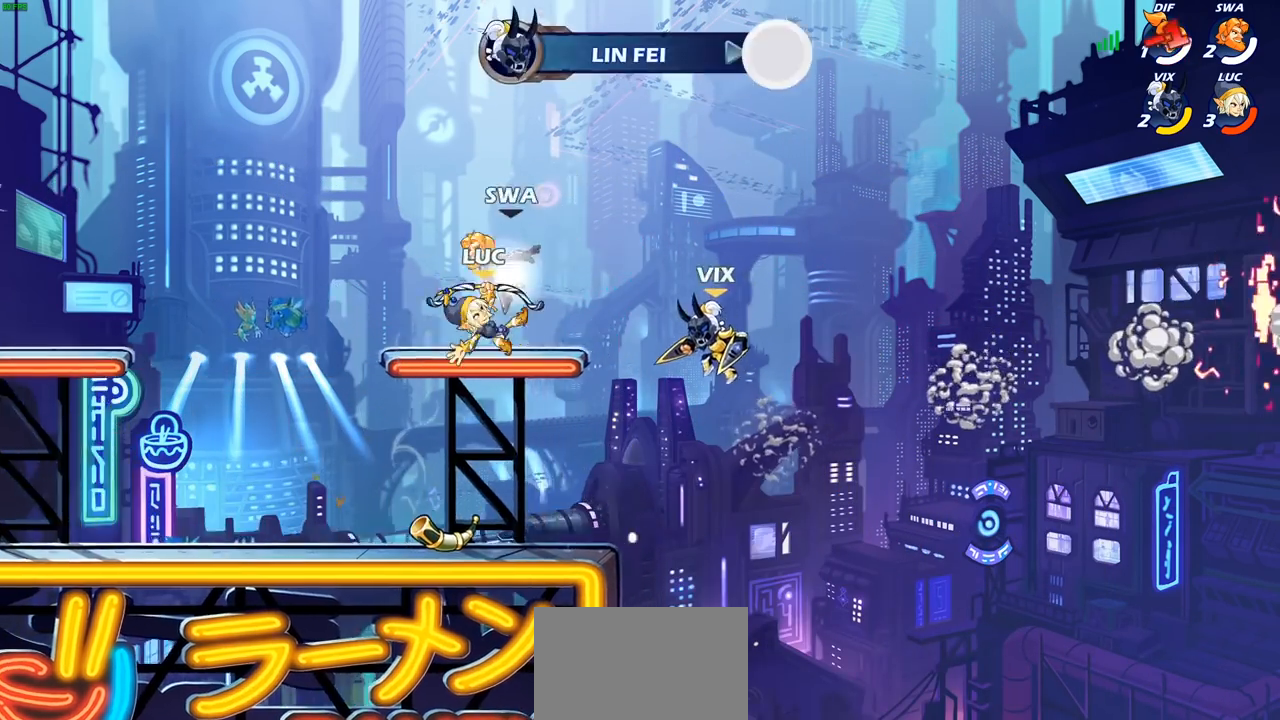
{"buttons": [], "left_stick": "left", "right_stick": "center", "events": [[117, "left_stick", "left"], [217, "SQUARE", "down"], [317, "SQUARE", "up"]]}
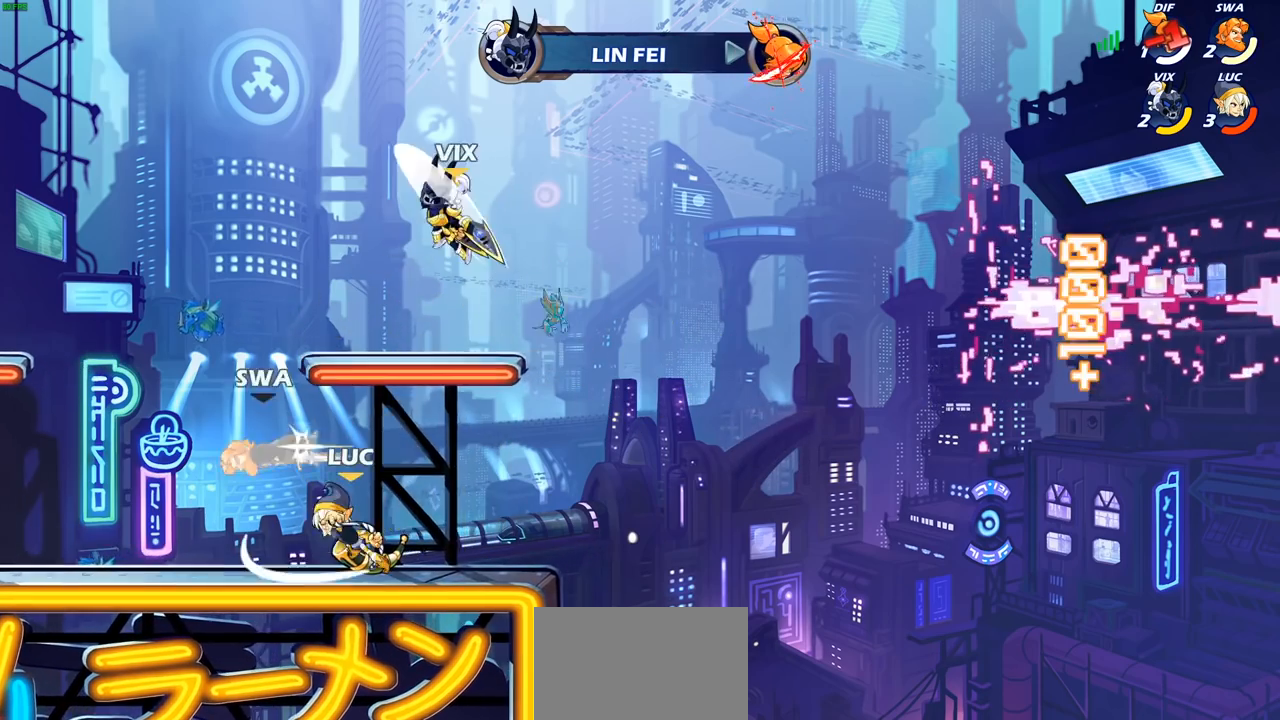
{"buttons": [], "left_stick": "center", "right_stick": "center", "events": [[267, "left_stick", "center"], [300, "SQUARE", "down"], [350, "SQUARE", "up"]]}
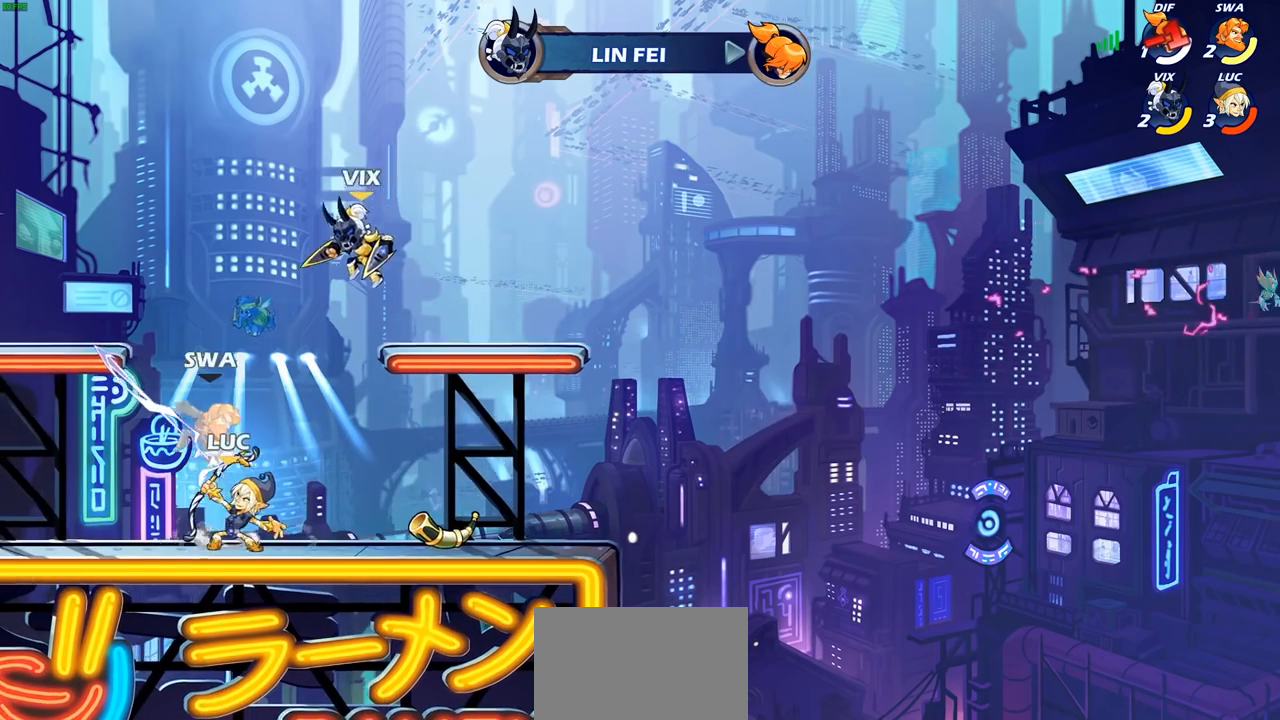
{"buttons": [], "left_stick": "center", "right_stick": "center", "events": [[167, "CROSS", "down"], [233, "SQUARE", "down"], [250, "CROSS", "up"], [300, "SQUARE", "up"]]}
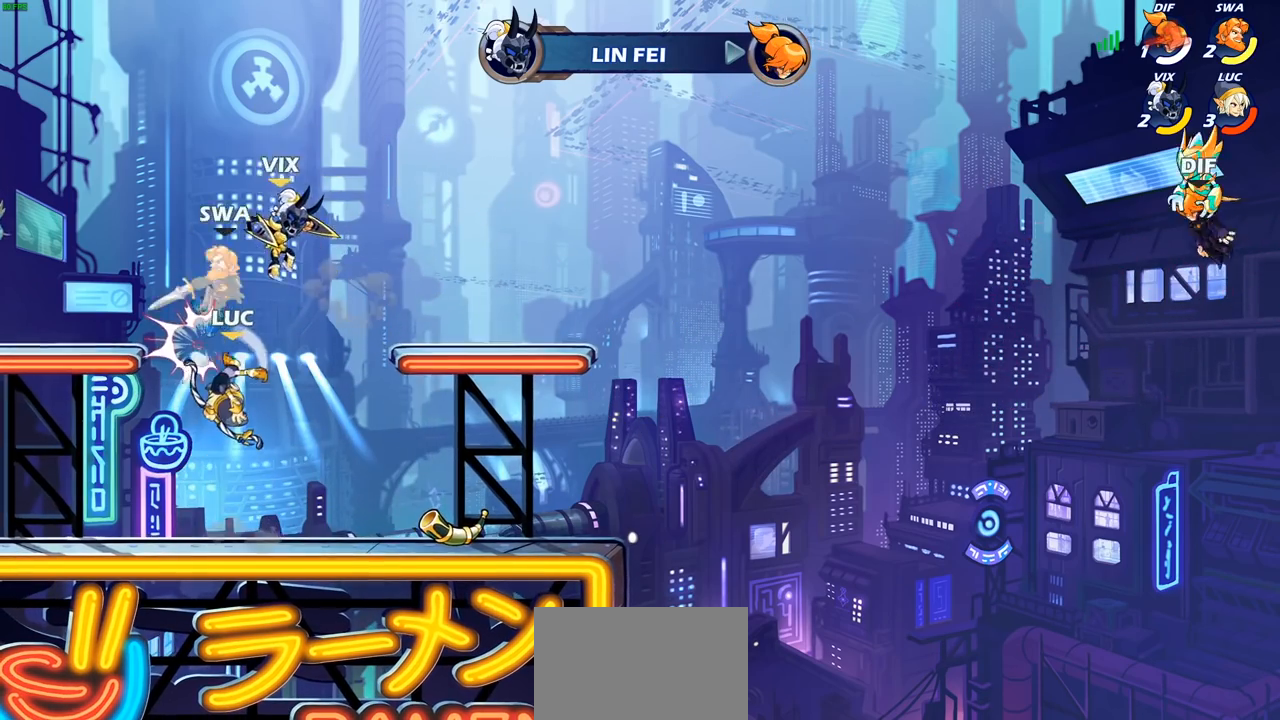
{"buttons": ["R2"], "left_stick": "up-left", "right_stick": "center", "events": [[150, "left_stick", "up-left"], [467, "R2", "down"]]}
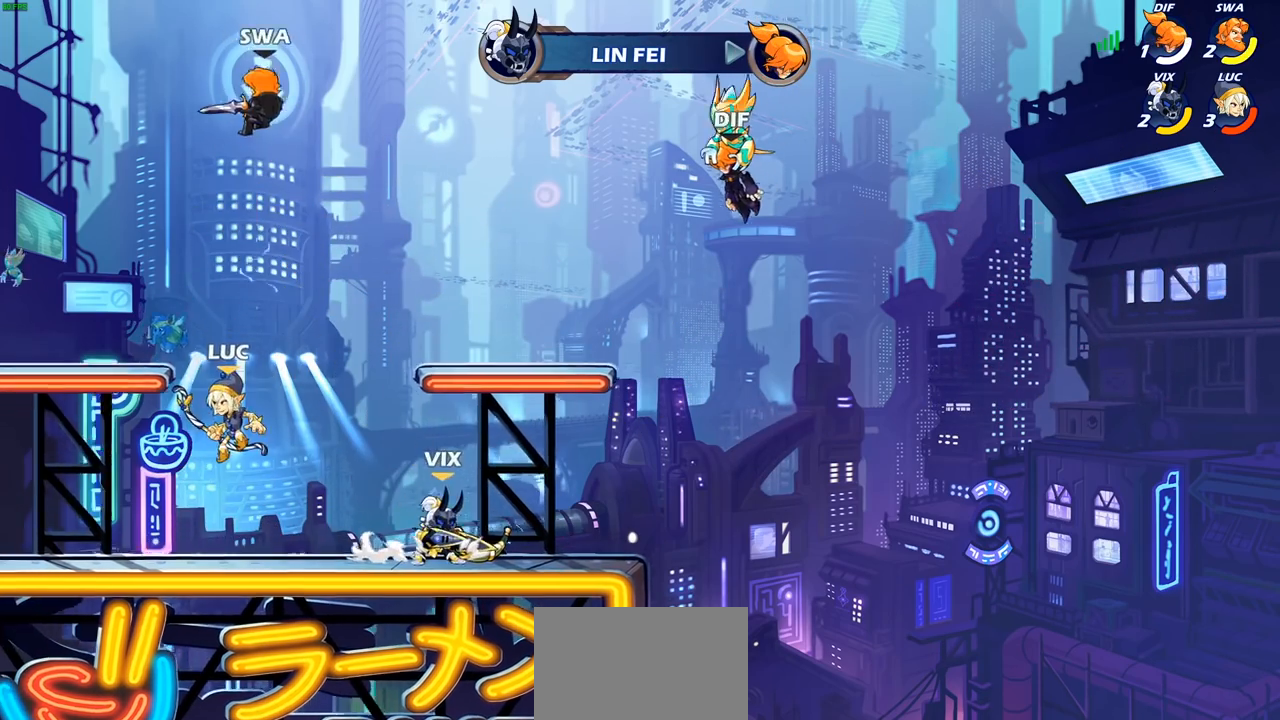
{"buttons": [], "left_stick": "center", "right_stick": "center", "events": [[200, "R2", "up"], [200, "left_stick", "up-right"], [250, "CIRCLE", "down"], [383, "CIRCLE", "up"], [500, "left_stick", "center"]]}
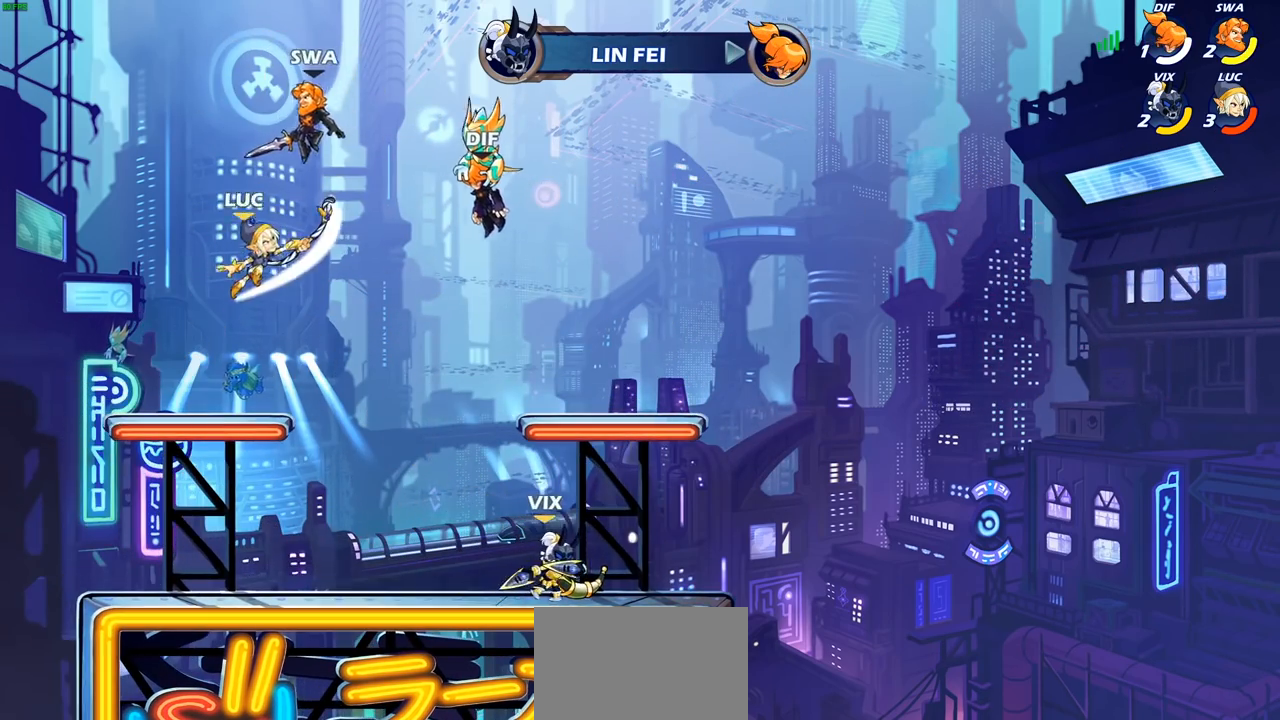
{"buttons": [], "left_stick": "center", "right_stick": "center", "events": []}
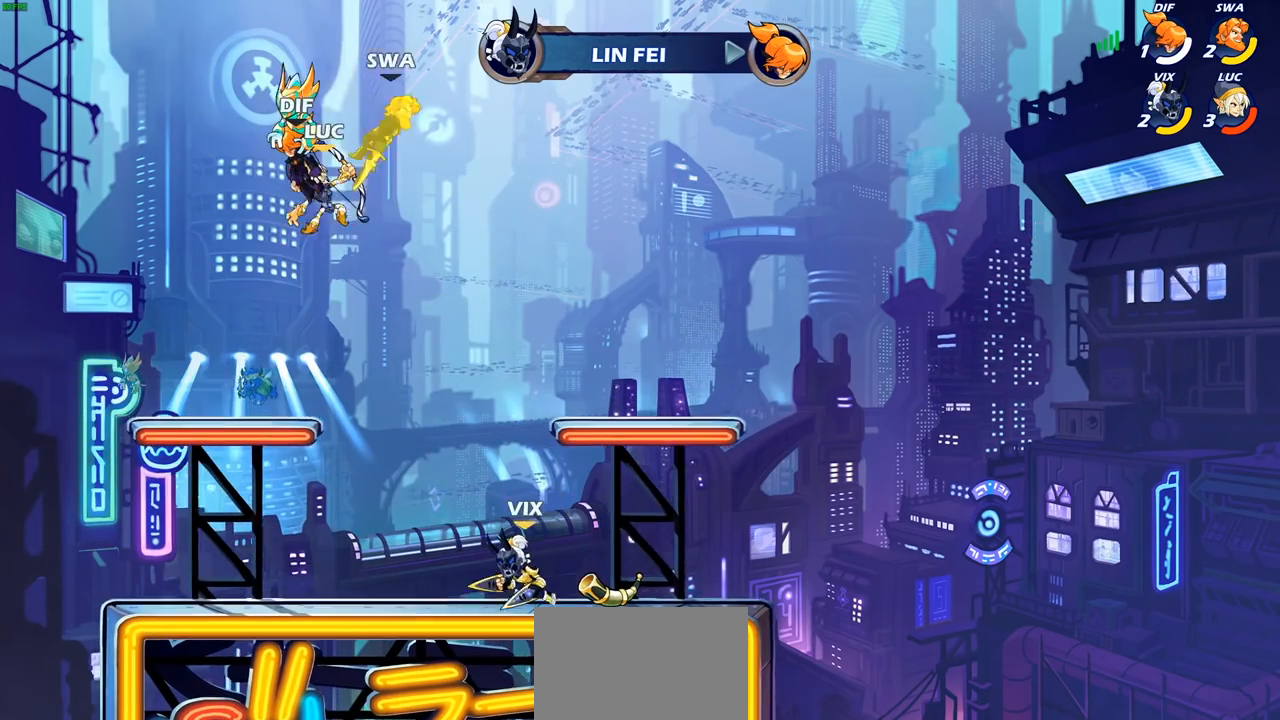
{"buttons": [], "left_stick": "up-right", "right_stick": "center", "events": [[83, "left_stick", "left"], [367, "left_stick", "up-left"], [483, "left_stick", "up-right"]]}
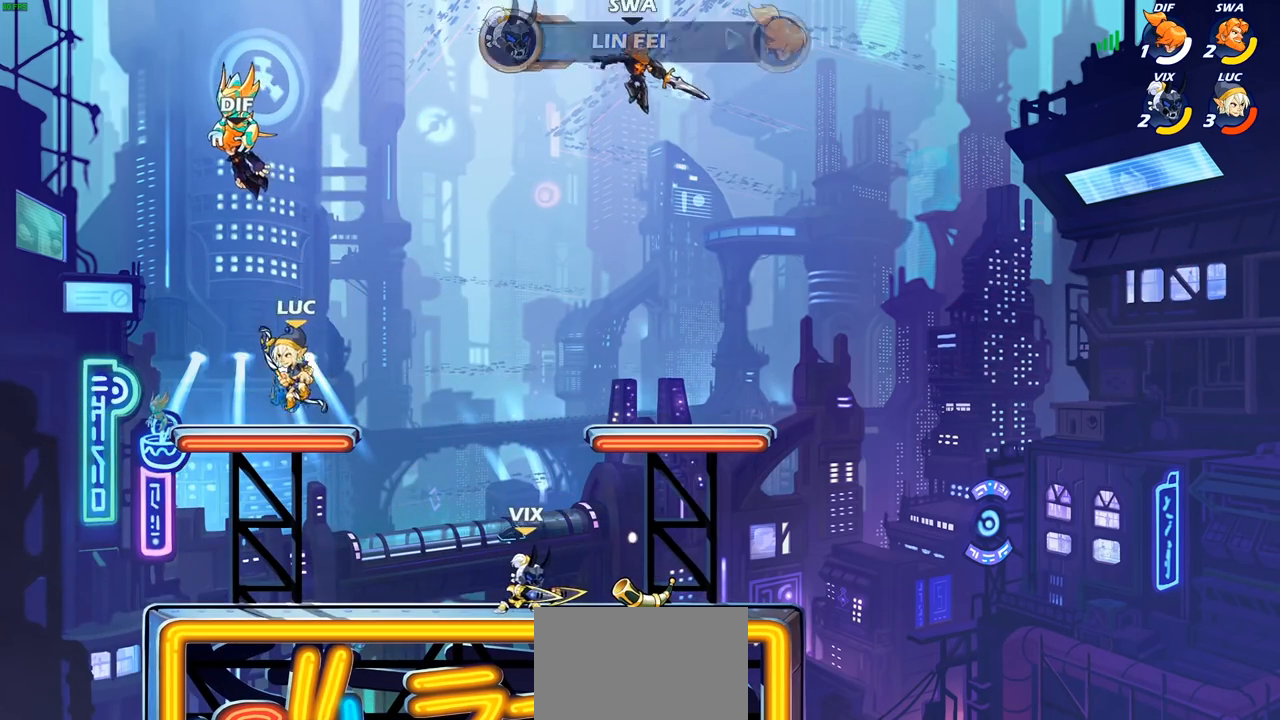
{"buttons": ["CIRCLE"], "left_stick": "center", "right_stick": "center", "events": [[133, "R2", "down"], [183, "CIRCLE", "down"], [183, "left_stick", "center"], [283, "R2", "up"]]}
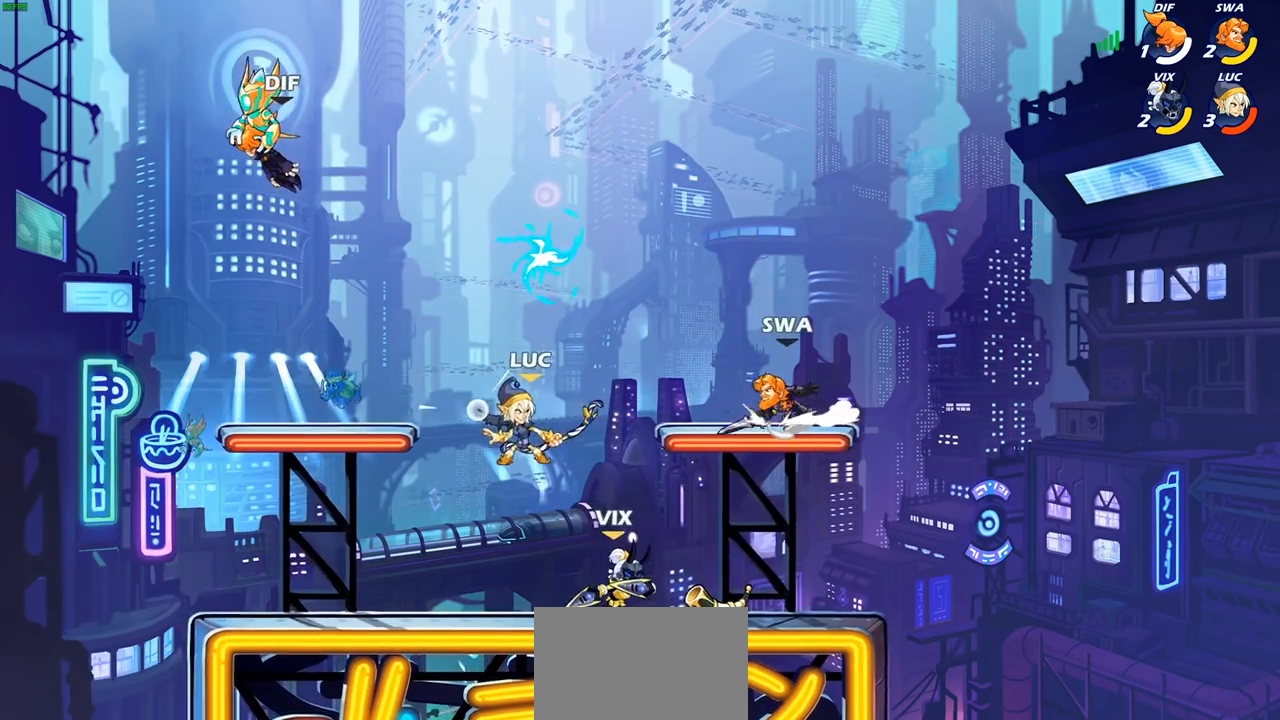
{"buttons": [], "left_stick": "center", "right_stick": "center", "events": [[100, "CIRCLE", "up"]]}
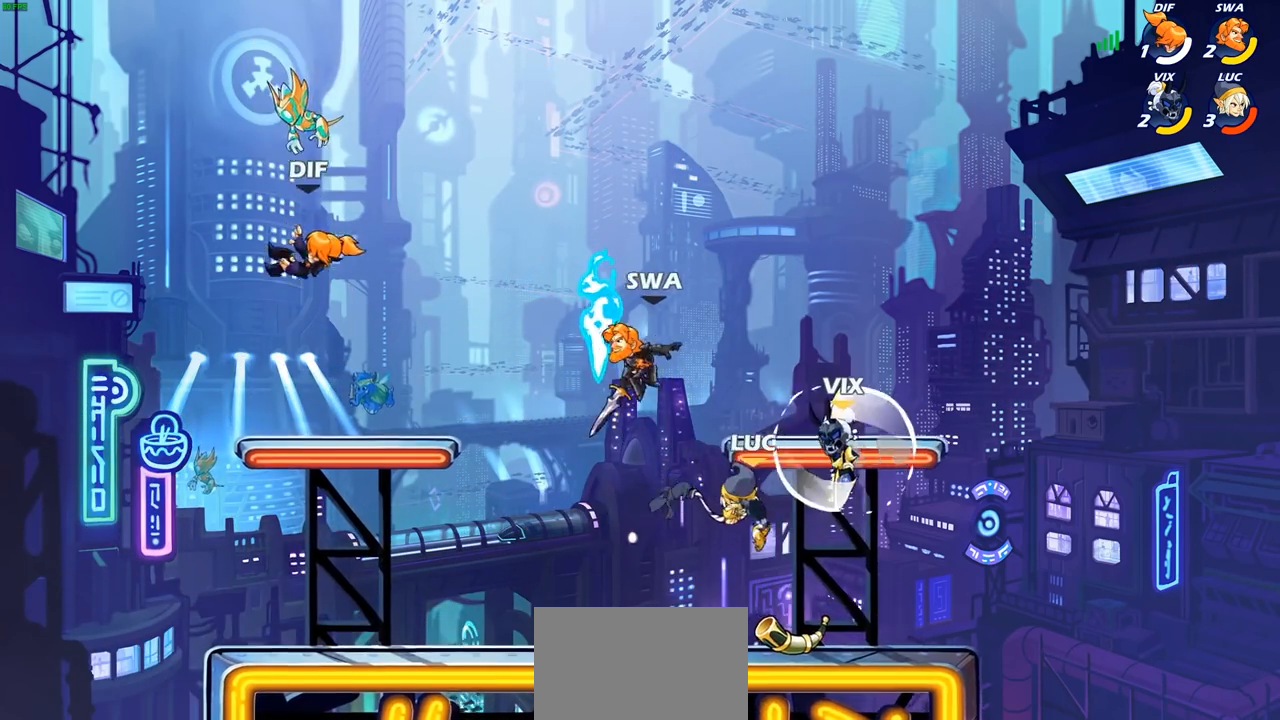
{"buttons": [], "left_stick": "up-left", "right_stick": "center", "events": [[83, "left_stick", "right"], [317, "R2", "down"], [383, "R1", "down"], [467, "R1", "up"], [467, "left_stick", "up-left"], [483, "R2", "up"]]}
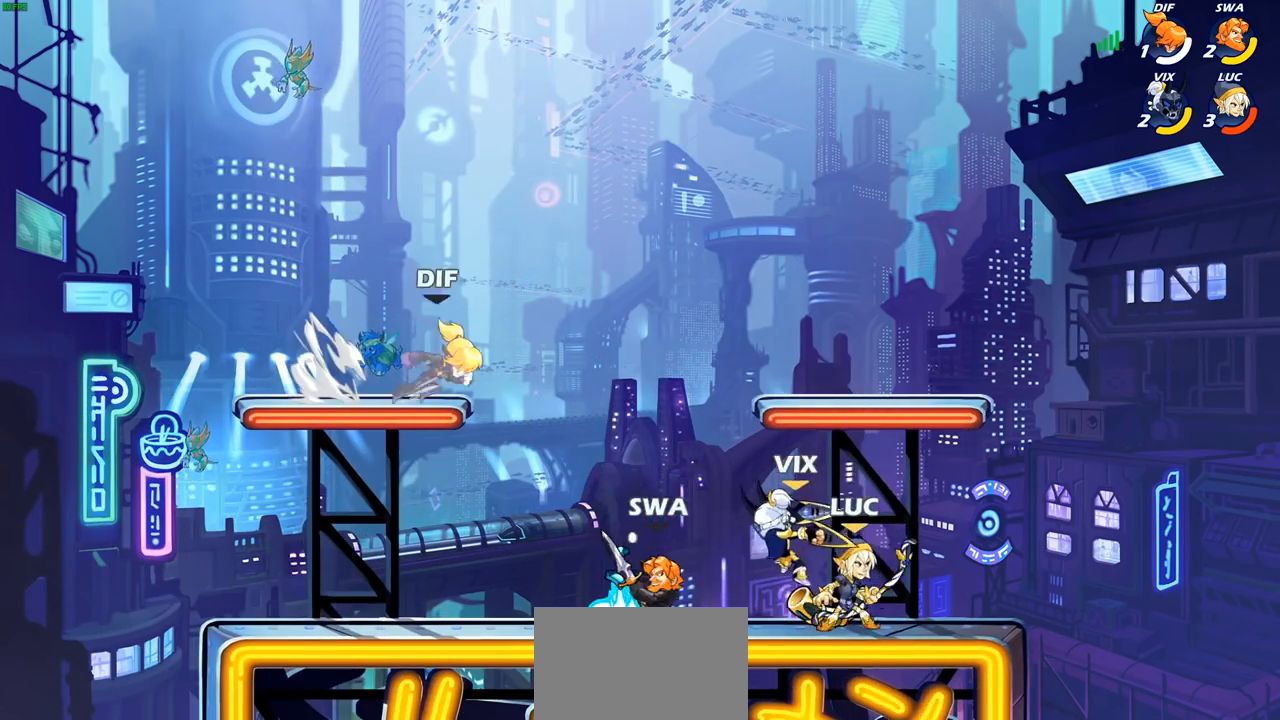
{"buttons": [], "left_stick": "center", "right_stick": "center", "events": [[17, "CIRCLE", "down"], [133, "CIRCLE", "up"], [167, "left_stick", "center"]]}
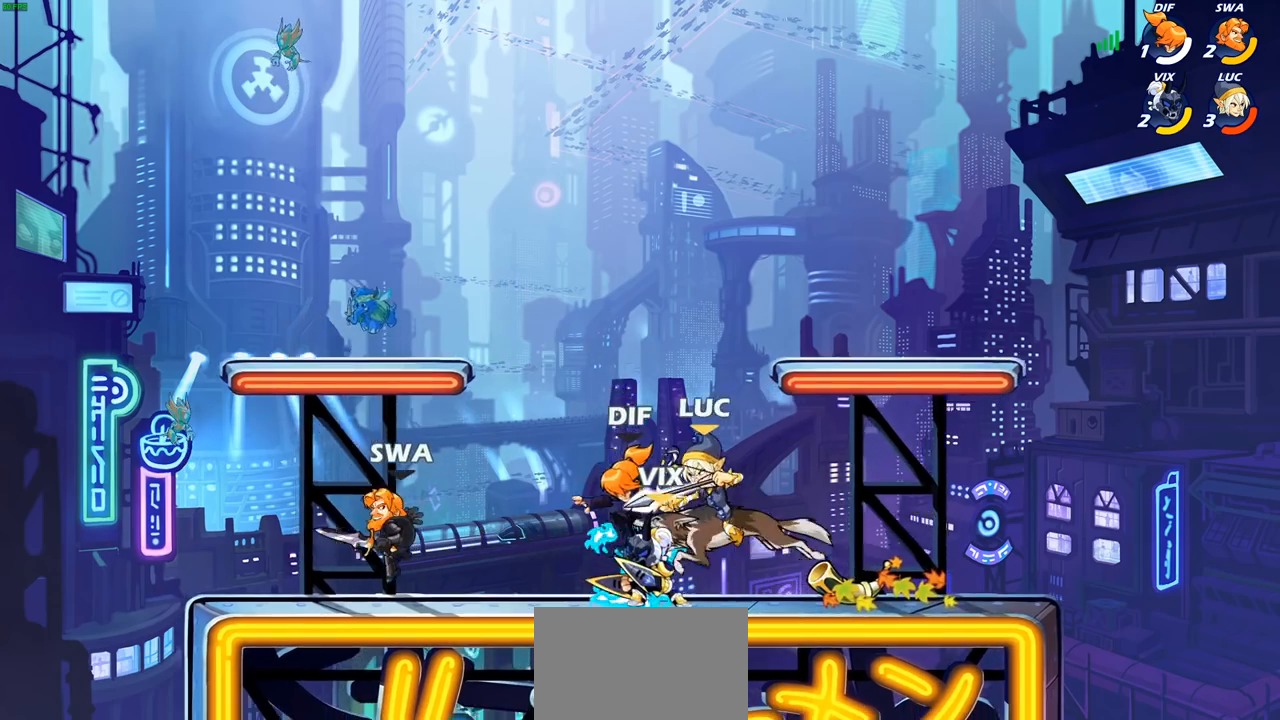
{"buttons": ["CROSS"], "left_stick": "up-right", "right_stick": "center", "events": [[367, "left_stick", "up-left"], [450, "left_stick", "up-right"], [500, "CROSS", "down"]]}
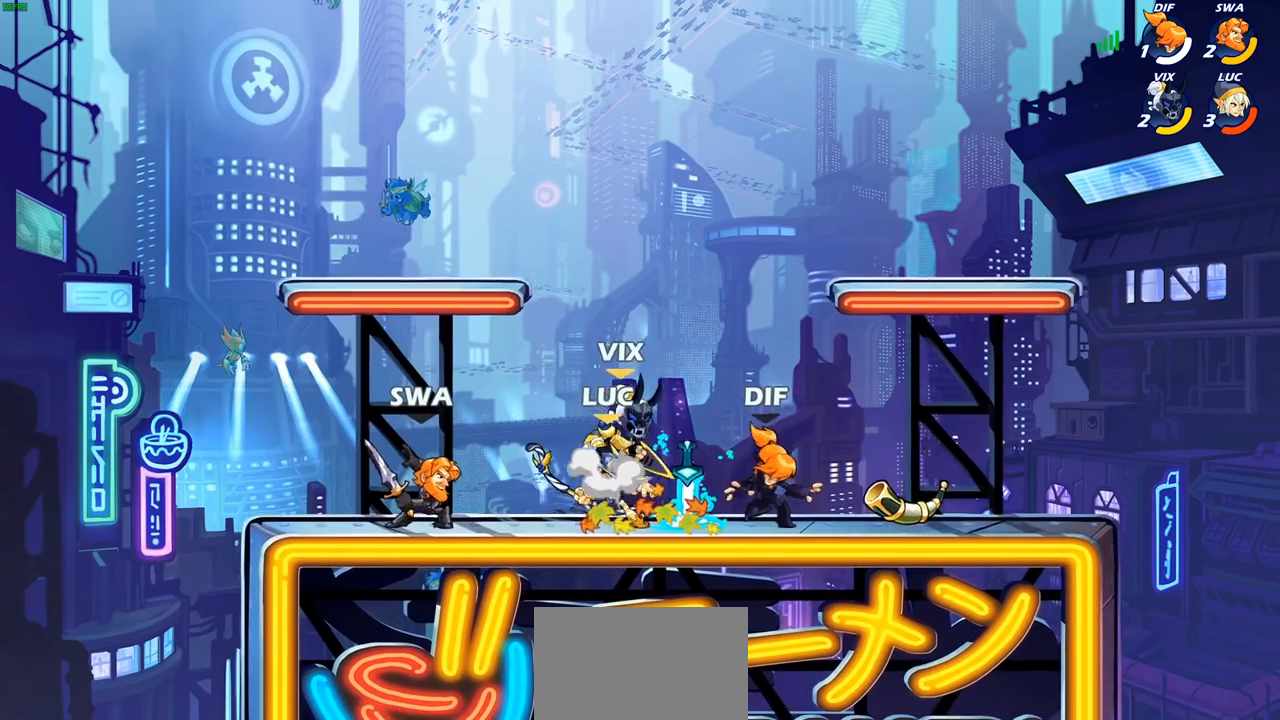
{"buttons": [], "left_stick": "up-right", "right_stick": "center", "events": [[67, "left_stick", "up-left"], [83, "R2", "down"], [117, "CROSS", "up"], [233, "R2", "up"], [350, "left_stick", "down-left"], [500, "left_stick", "up-right"]]}
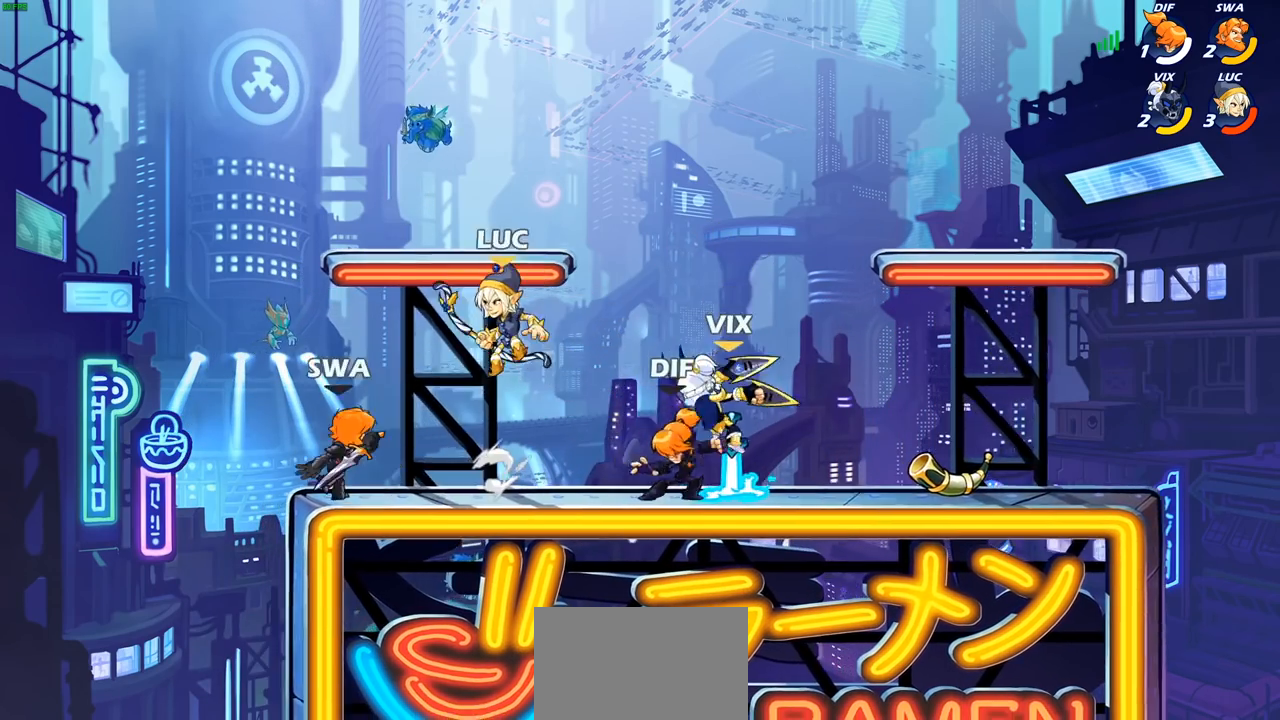
{"buttons": [], "left_stick": "left", "right_stick": "center", "events": [[33, "left_stick", "center"], [83, "SQUARE", "down"], [183, "SQUARE", "up"], [217, "left_stick", "left"]]}
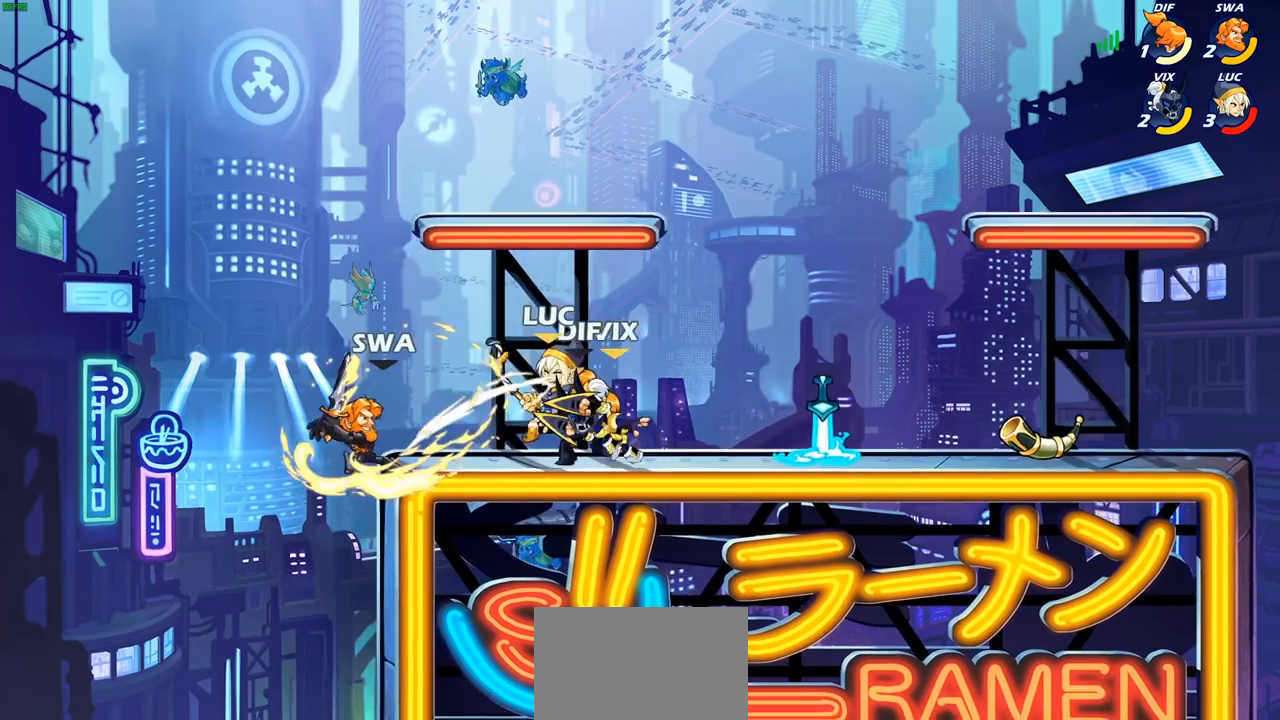
{"buttons": [], "left_stick": "left", "right_stick": "center", "events": []}
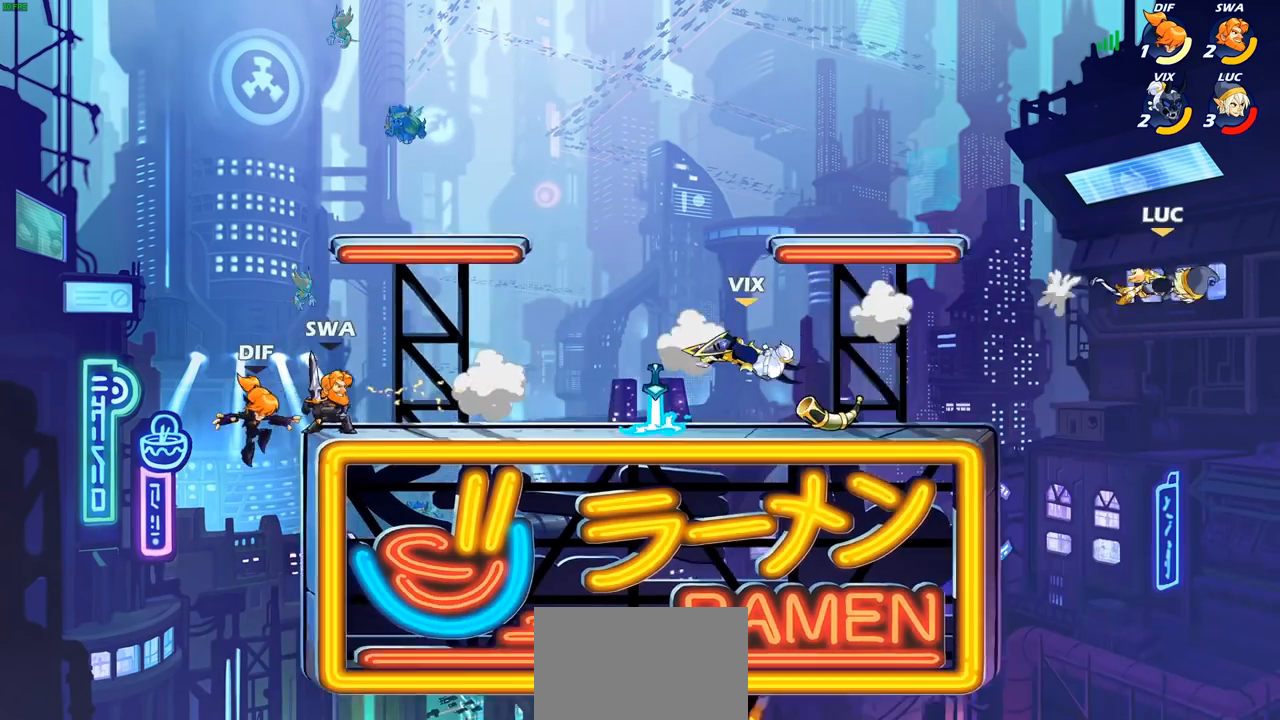
{"buttons": ["R2"], "left_stick": "left", "right_stick": "center", "events": [[17, "R2", "down"], [150, "R2", "up"], [250, "R2", "down"], [333, "R2", "up"], [433, "R2", "down"]]}
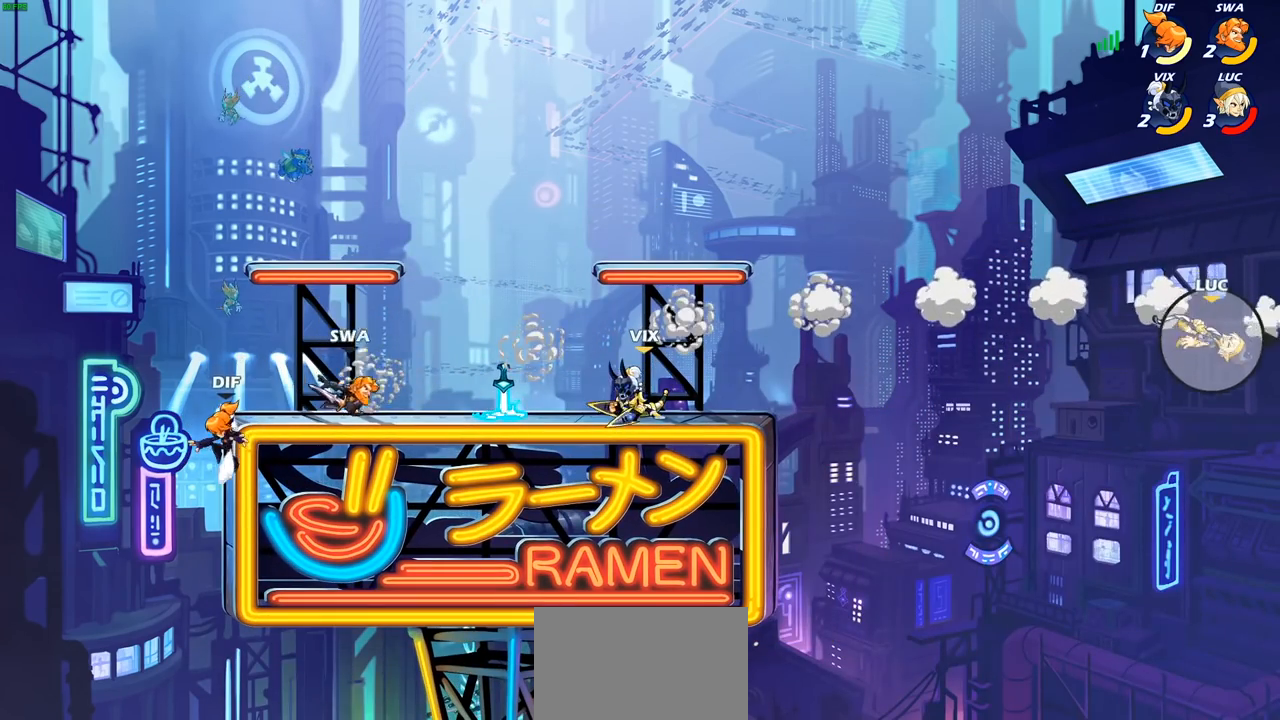
{"buttons": ["CROSS"], "left_stick": "left", "right_stick": "center", "events": [[33, "R2", "up"], [100, "R2", "down"], [267, "R2", "up"], [417, "CROSS", "down"]]}